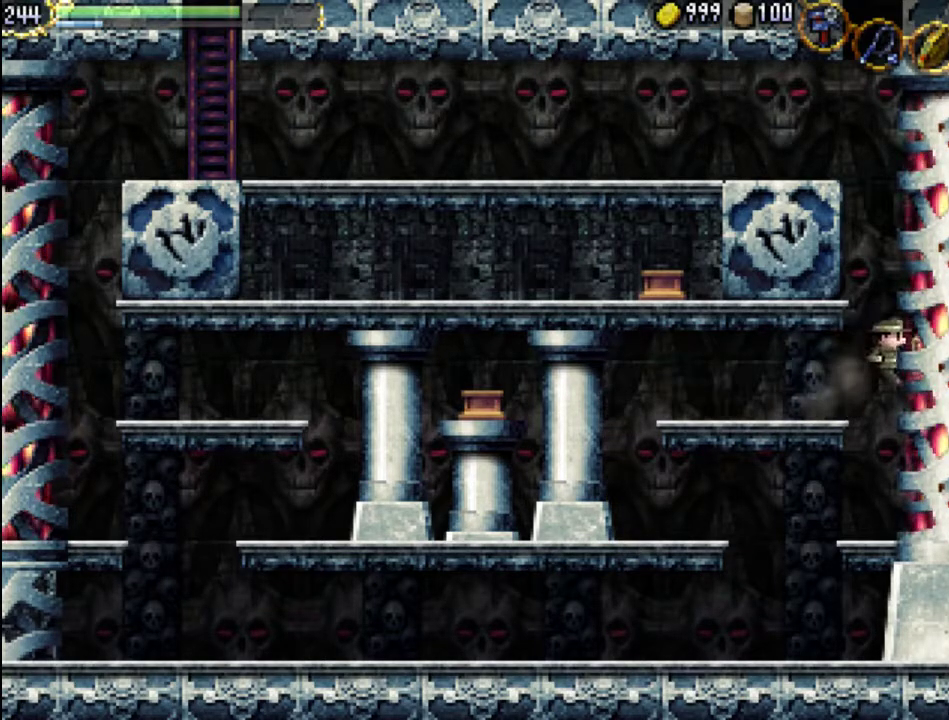
Gameplay with a controller (Xbox layout); each line is a JSON object with the inputs held at the frame after it. "events" lists button and stick changes between this image and that frame as [ms after this image, input, new state], when the widget could be followed in between. Not read: L3 R3 left_stick right_stick.
{"buttons": [], "events": [[33, "DPAD_RIGHT", "up"], [67, "A", "up"], [67, "DPAD_LEFT", "down"], [67, "DPAD_UP", "down"], [100, "DPAD_UP", "up"], [233, "A", "down"], [433, "A", "up"], [433, "DPAD_LEFT", "up"]]}
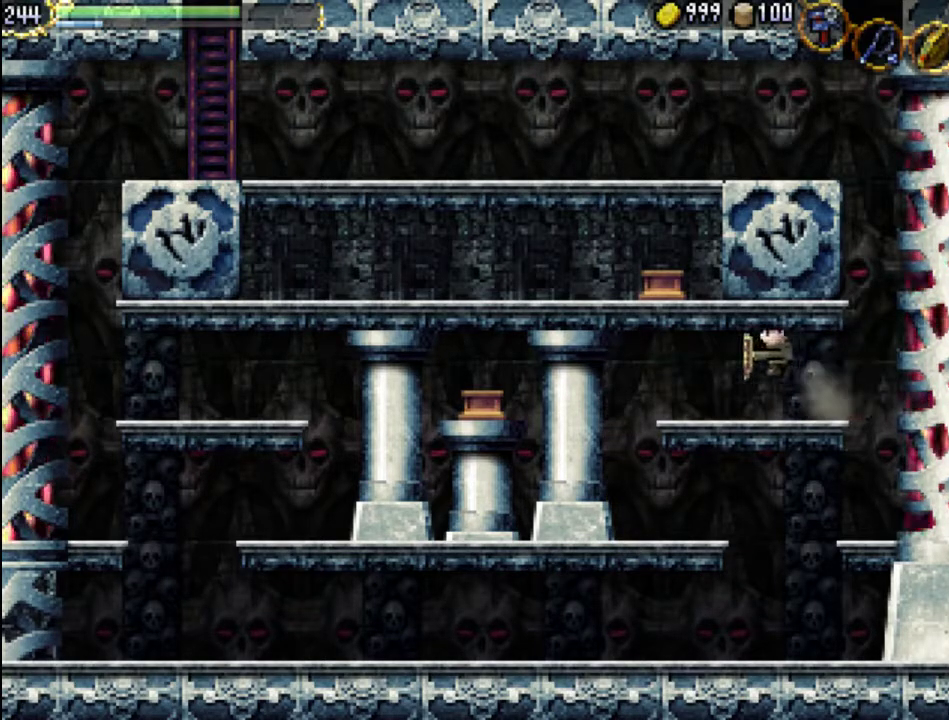
{"buttons": ["DPAD_RIGHT"], "events": [[100, "DPAD_RIGHT", "down"]]}
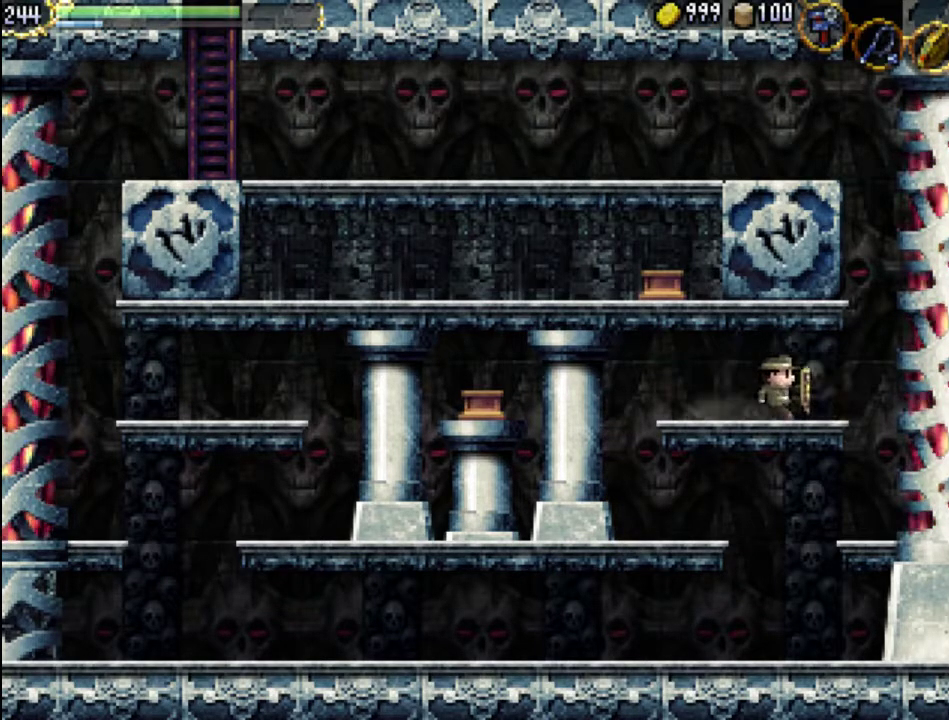
{"buttons": ["A", "DPAD_RIGHT"], "events": [[233, "A", "down"]]}
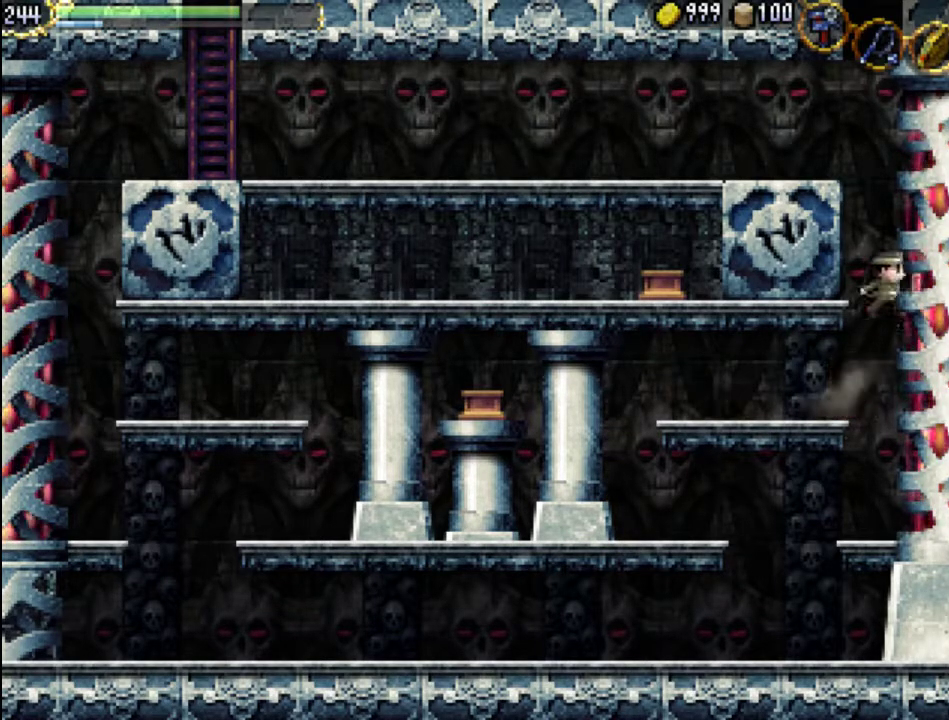
{"buttons": ["A"], "events": [[267, "A", "up"], [367, "A", "down"], [467, "DPAD_RIGHT", "up"]]}
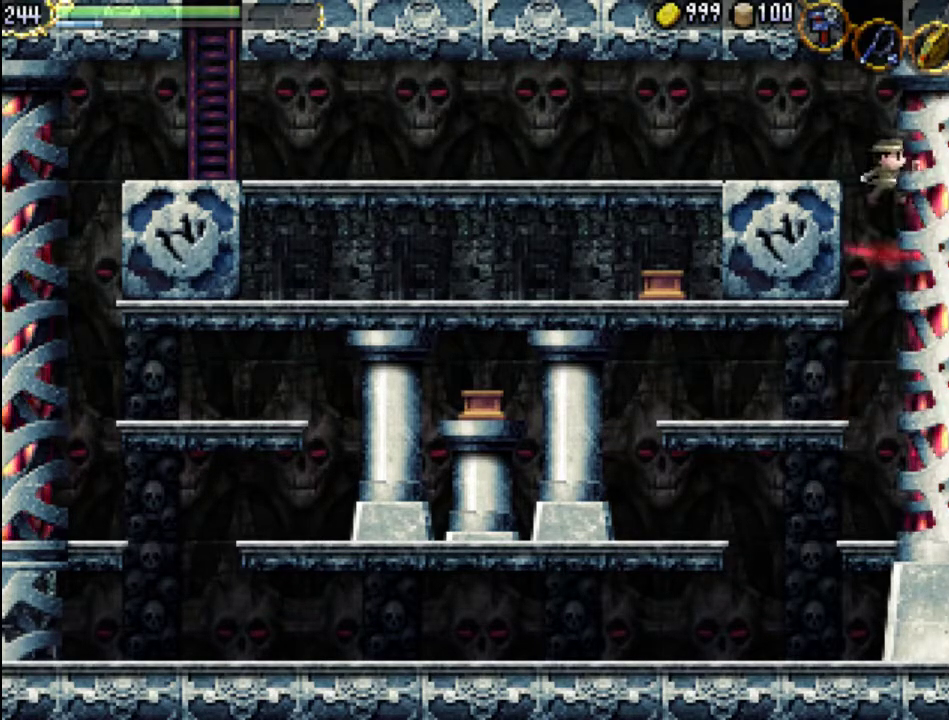
{"buttons": ["A", "DPAD_LEFT"], "events": [[67, "DPAD_LEFT", "down"]]}
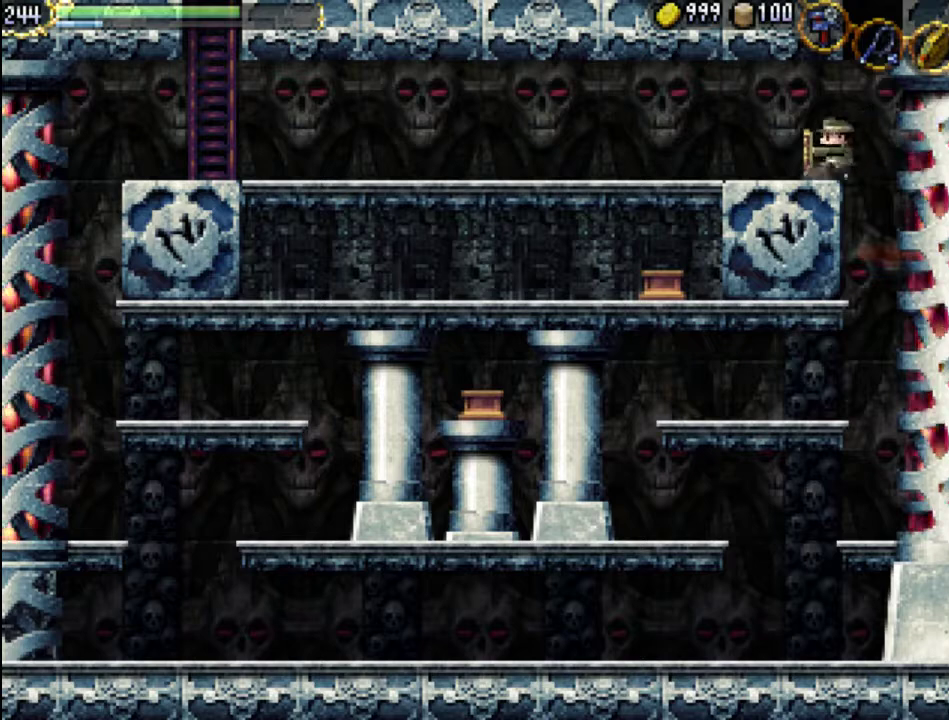
{"buttons": [], "events": [[67, "A", "up"], [133, "DPAD_LEFT", "up"]]}
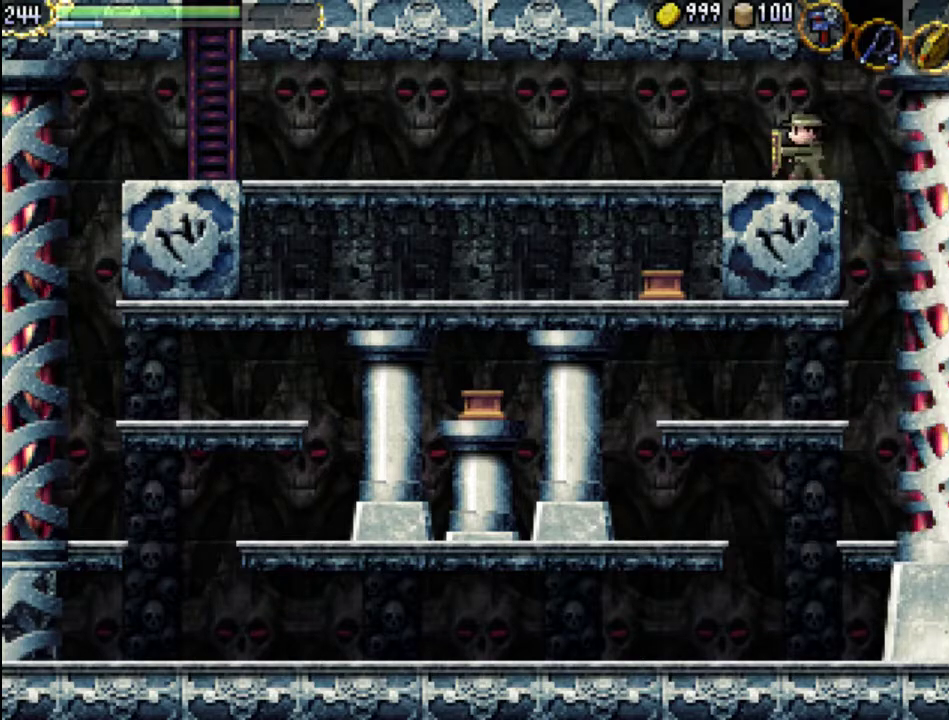
{"buttons": ["START"], "events": [[367, "START", "down"]]}
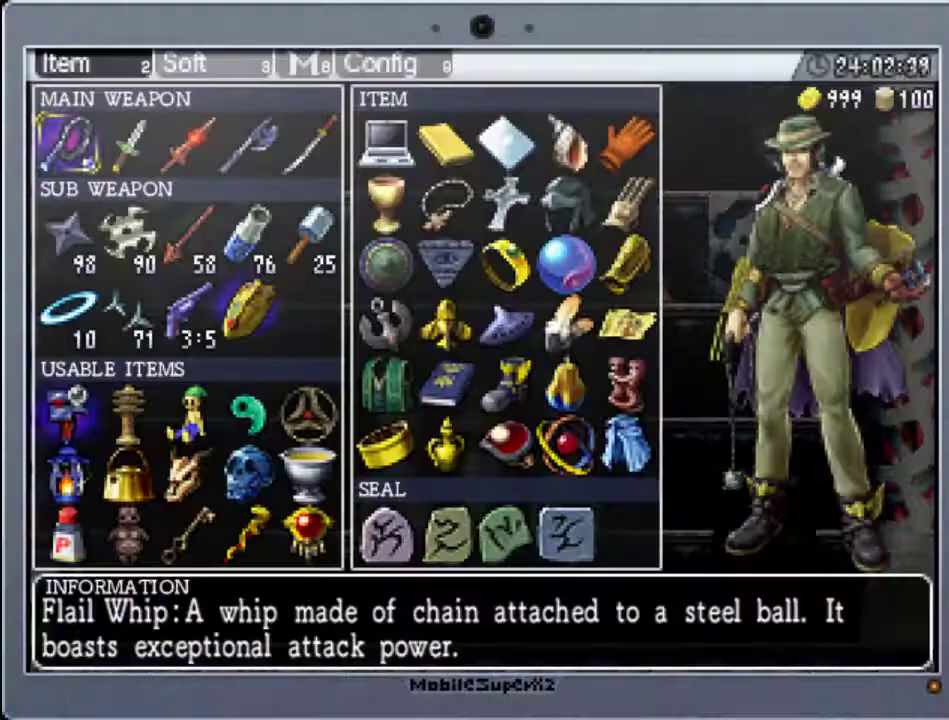
{"buttons": [], "events": [[33, "START", "up"]]}
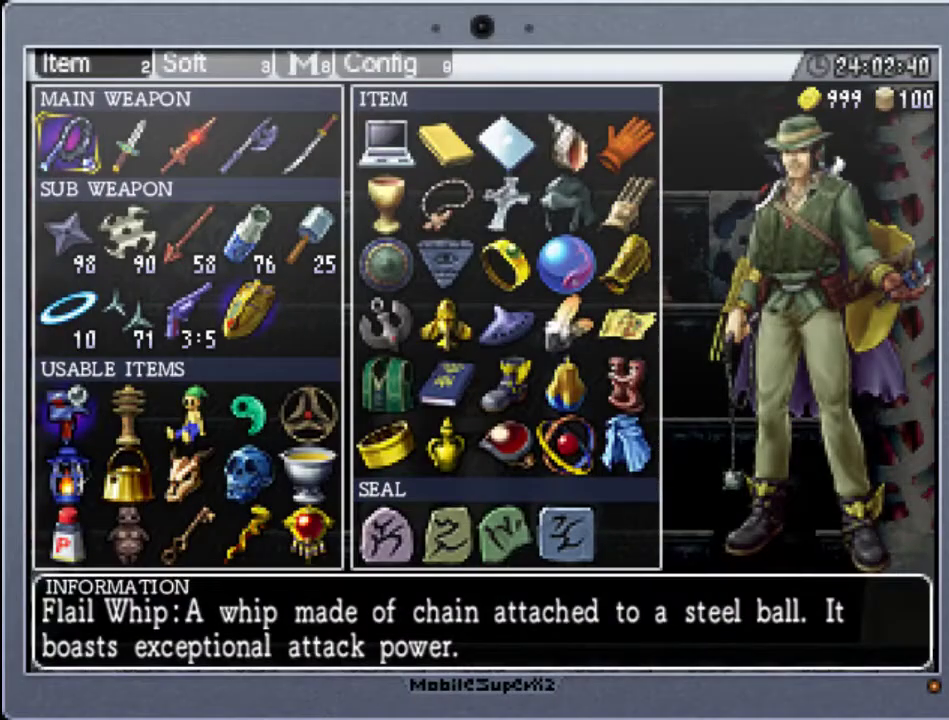
{"buttons": [], "events": []}
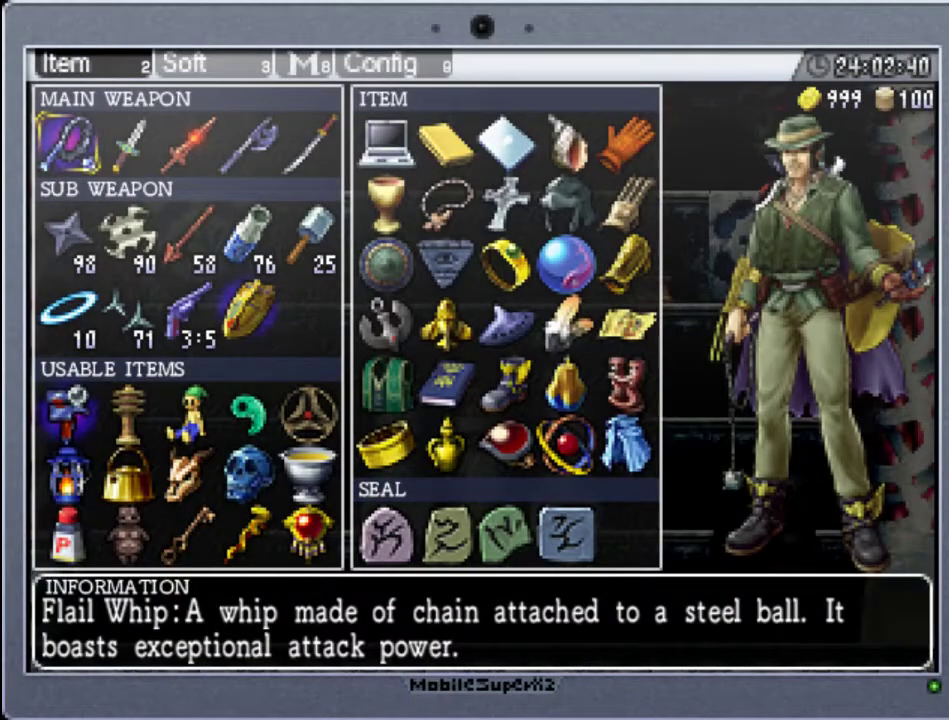
{"buttons": [], "events": [[133, "DPAD_DOWN", "down"], [300, "DPAD_DOWN", "up"], [400, "DPAD_RIGHT", "down"], [500, "DPAD_RIGHT", "up"]]}
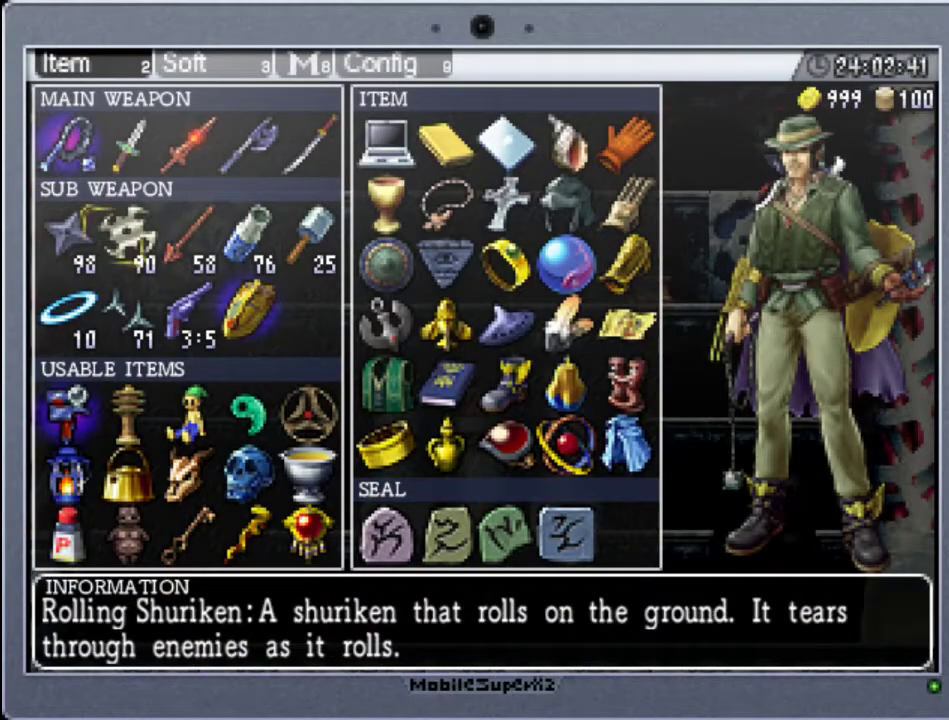
{"buttons": [], "events": []}
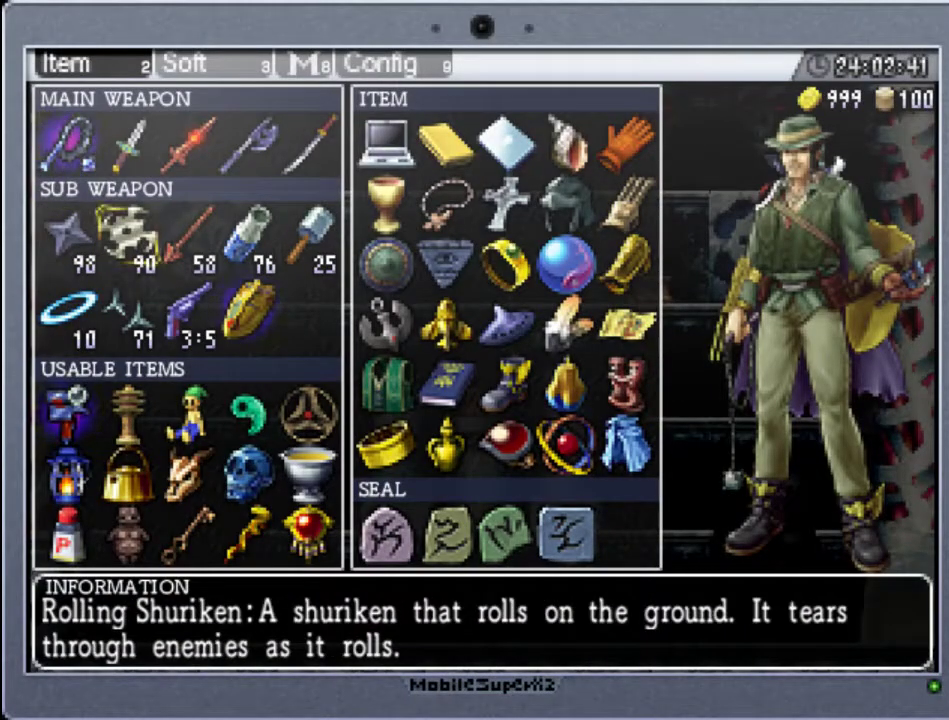
{"buttons": [], "events": []}
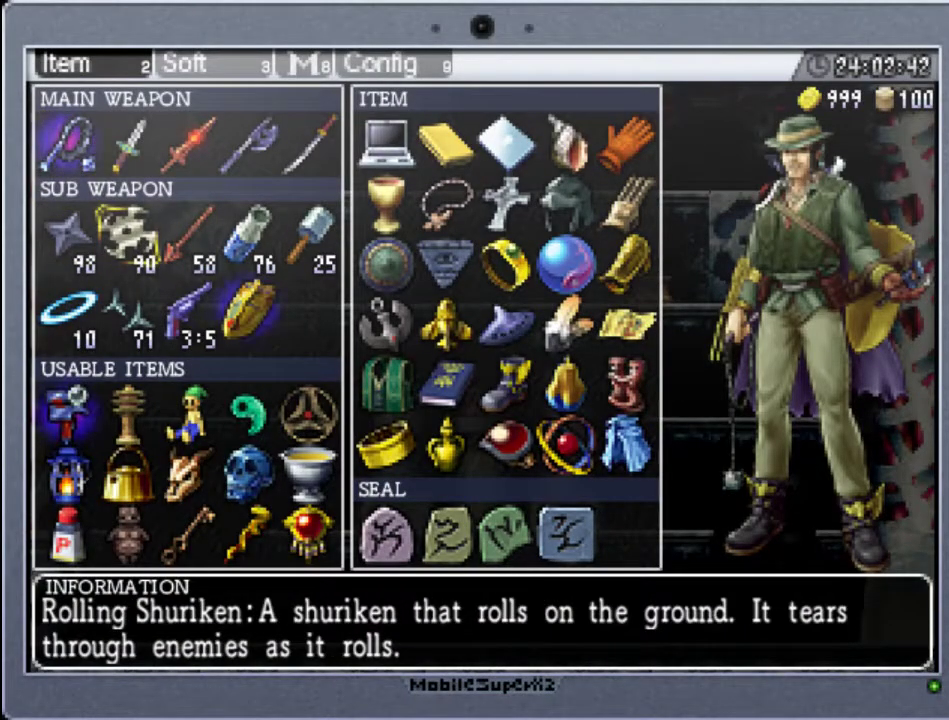
{"buttons": [], "events": []}
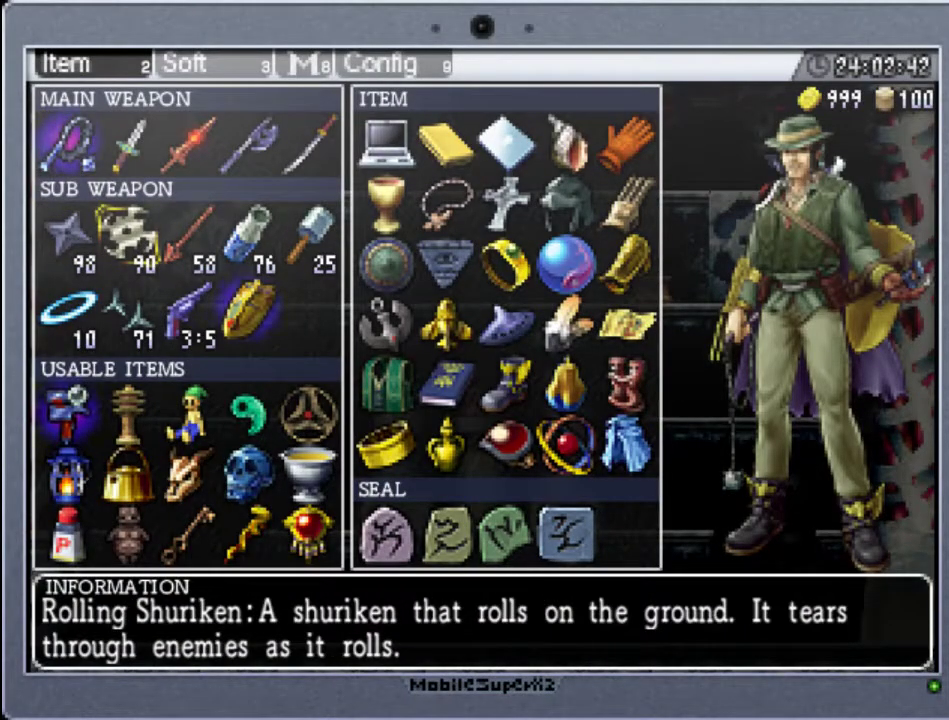
{"buttons": [], "events": []}
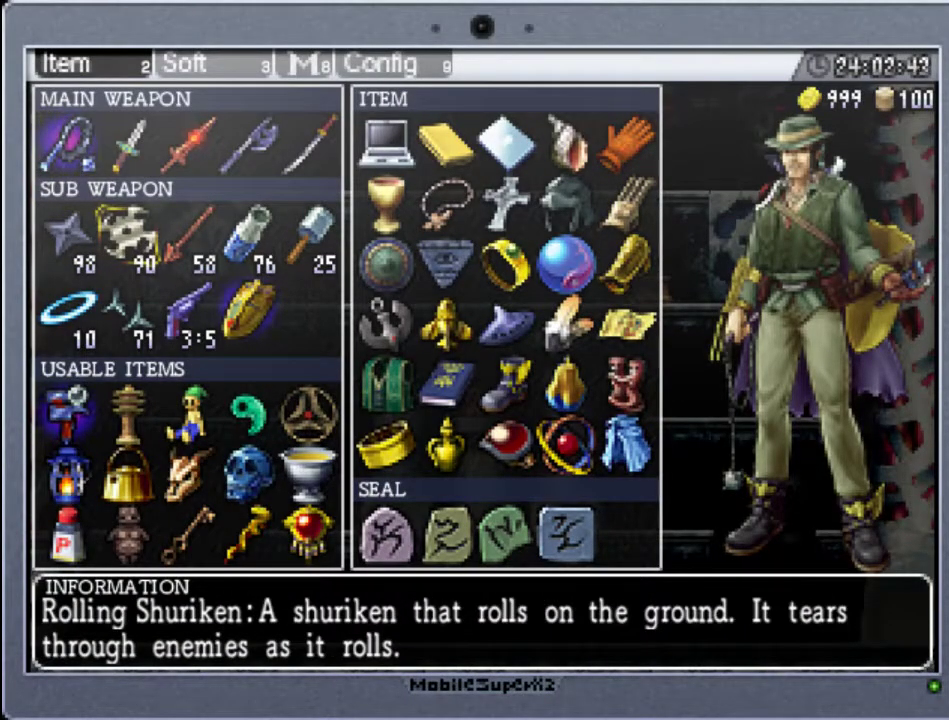
{"buttons": [], "events": []}
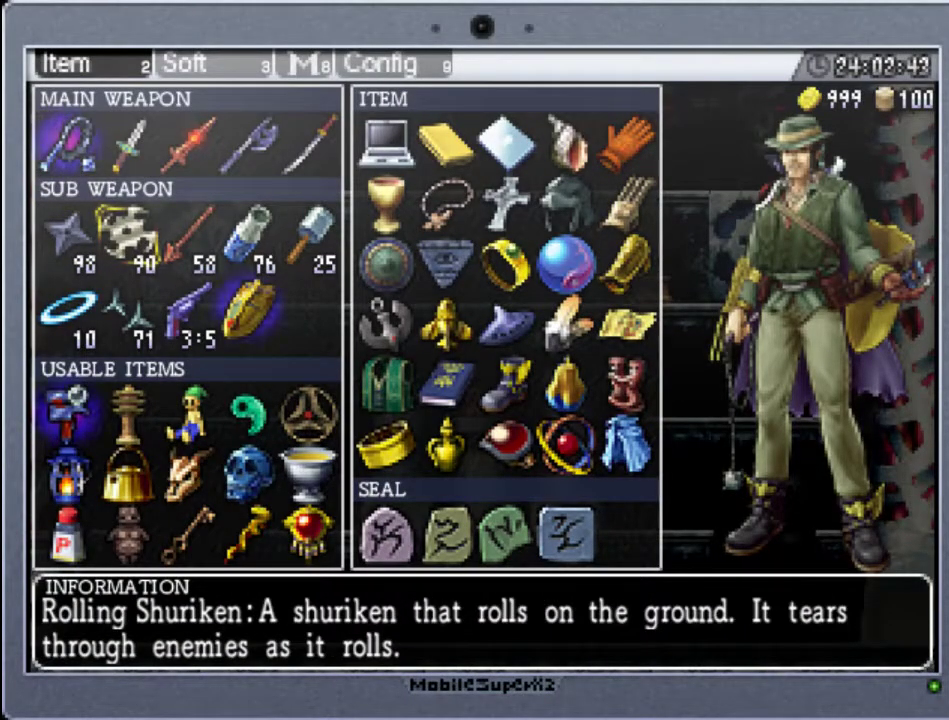
{"buttons": [], "events": []}
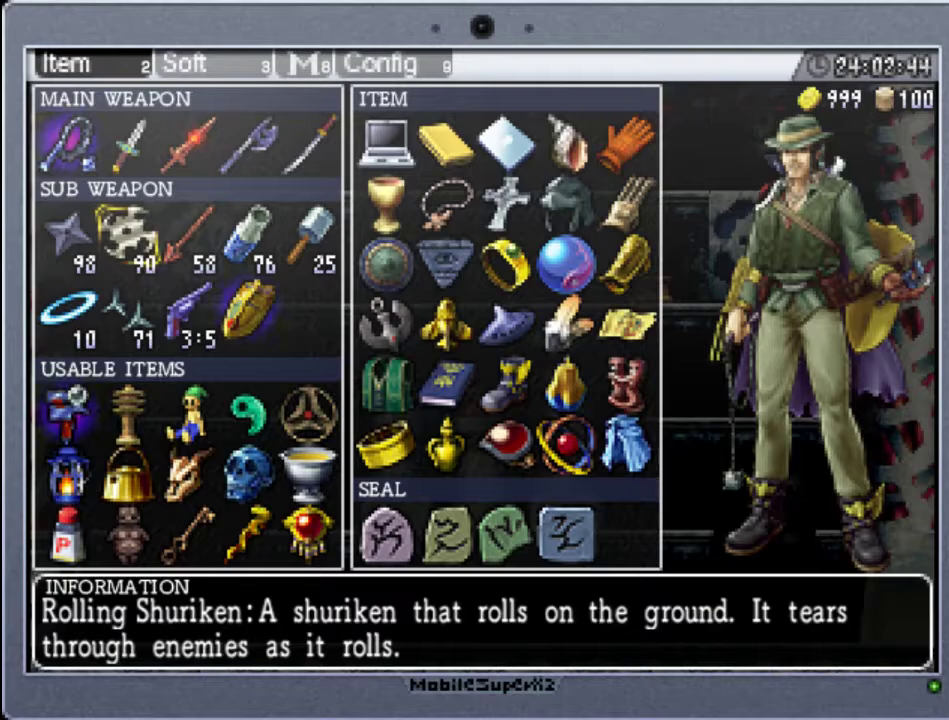
{"buttons": [], "events": []}
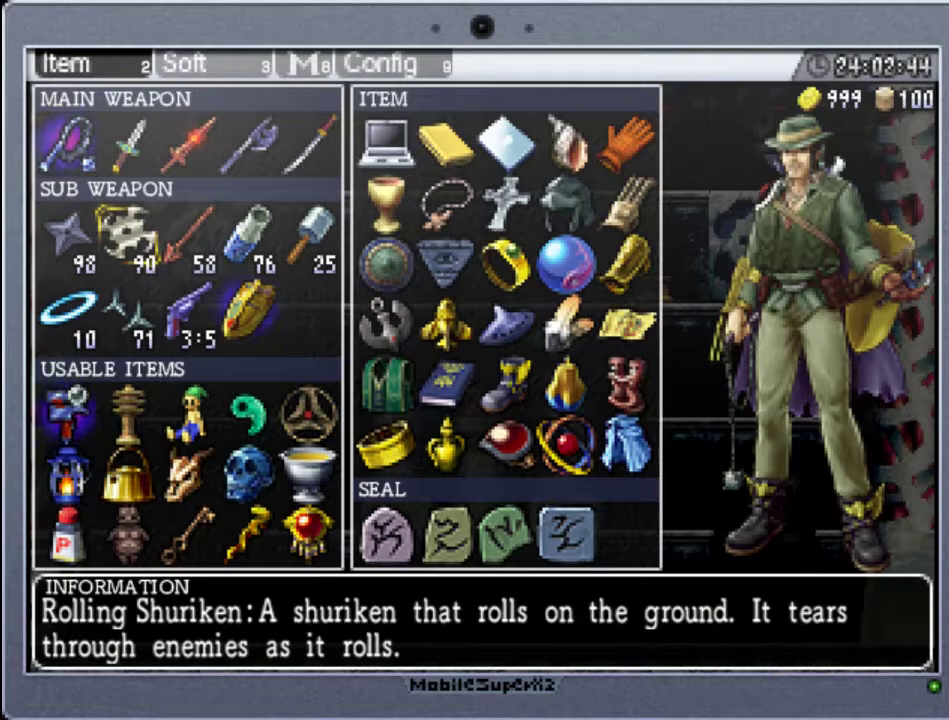
{"buttons": [], "events": []}
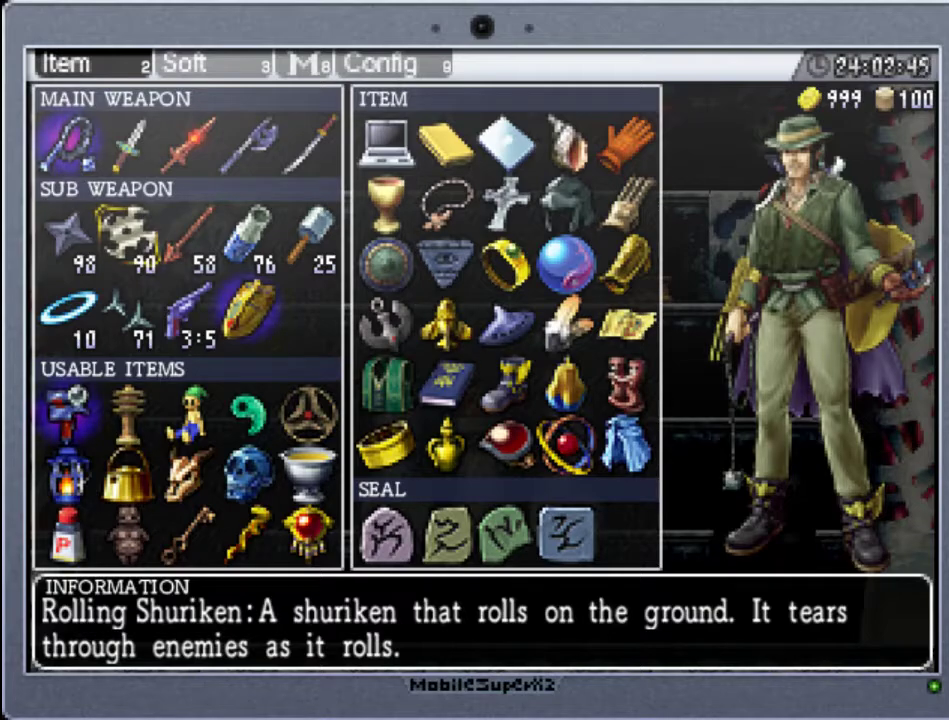
{"buttons": ["DPAD_DOWN"], "events": [[133, "DPAD_RIGHT", "down"], [267, "DPAD_RIGHT", "up"], [467, "DPAD_DOWN", "down"]]}
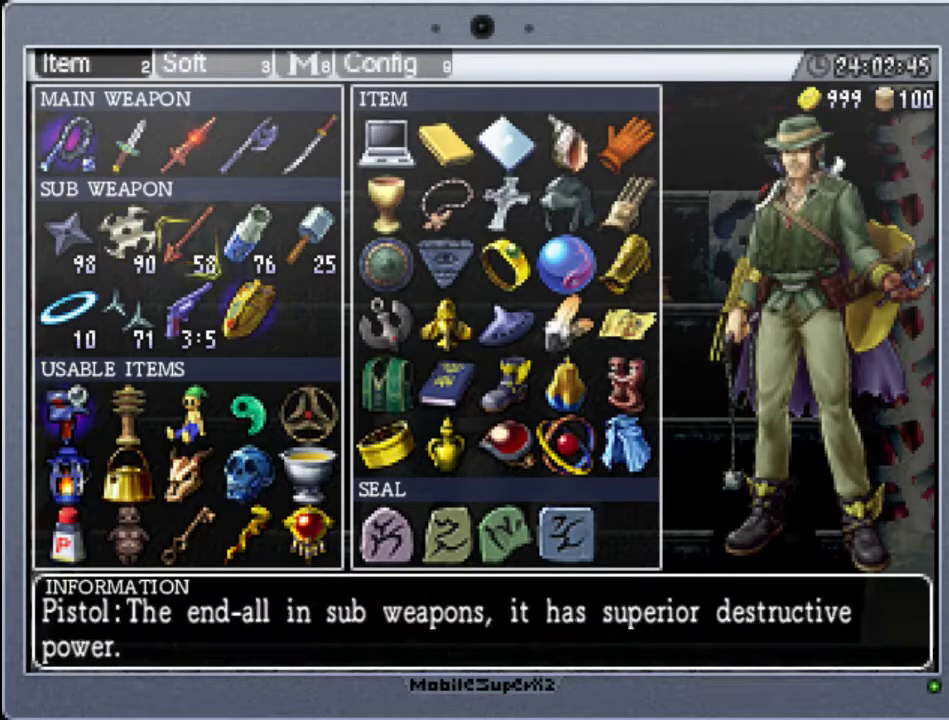
{"buttons": [], "events": [[100, "DPAD_DOWN", "up"], [300, "DPAD_RIGHT", "down"], [467, "DPAD_RIGHT", "up"]]}
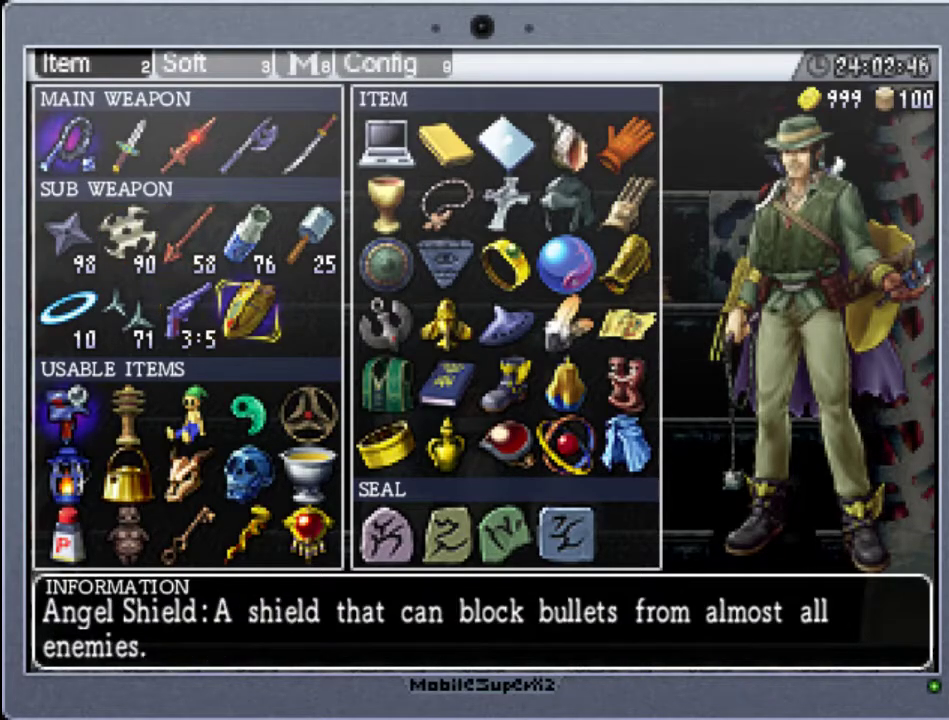
{"buttons": [], "events": []}
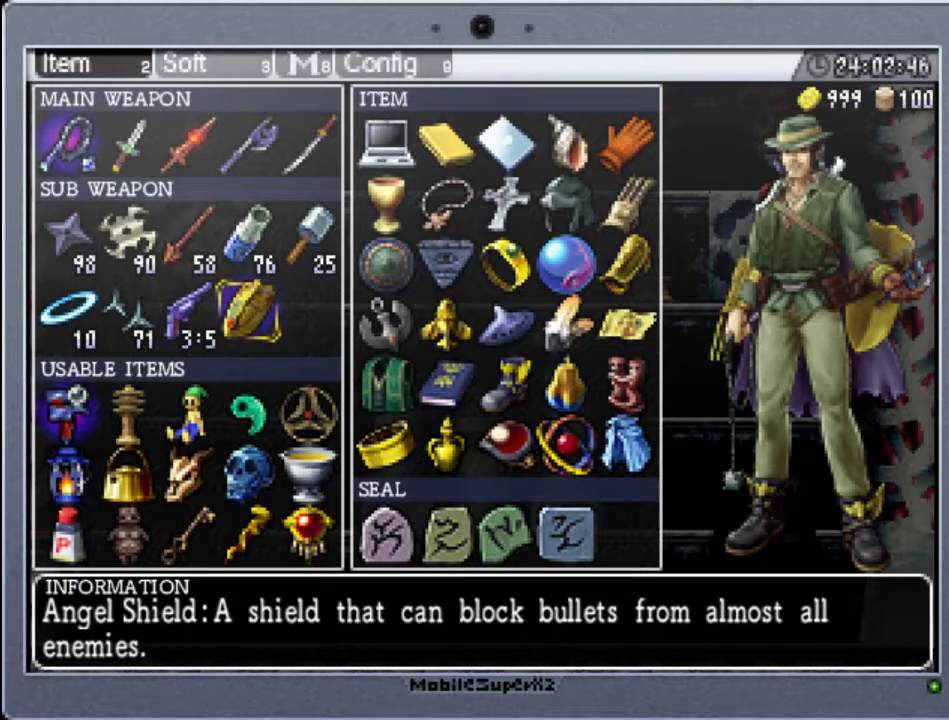
{"buttons": [], "events": []}
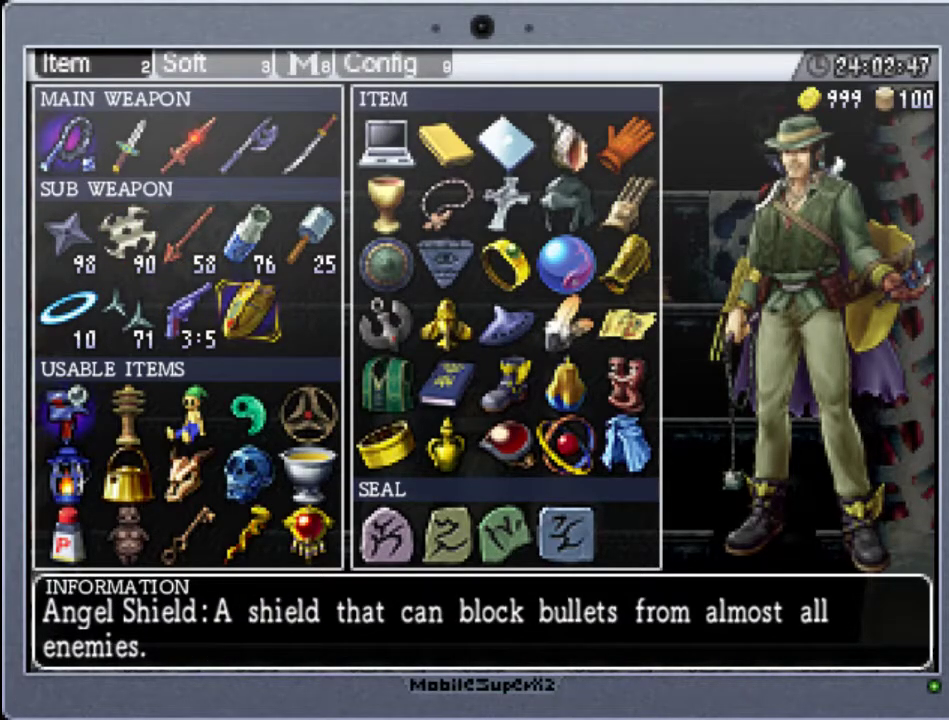
{"buttons": [], "events": [[200, "START", "down"], [400, "START", "up"]]}